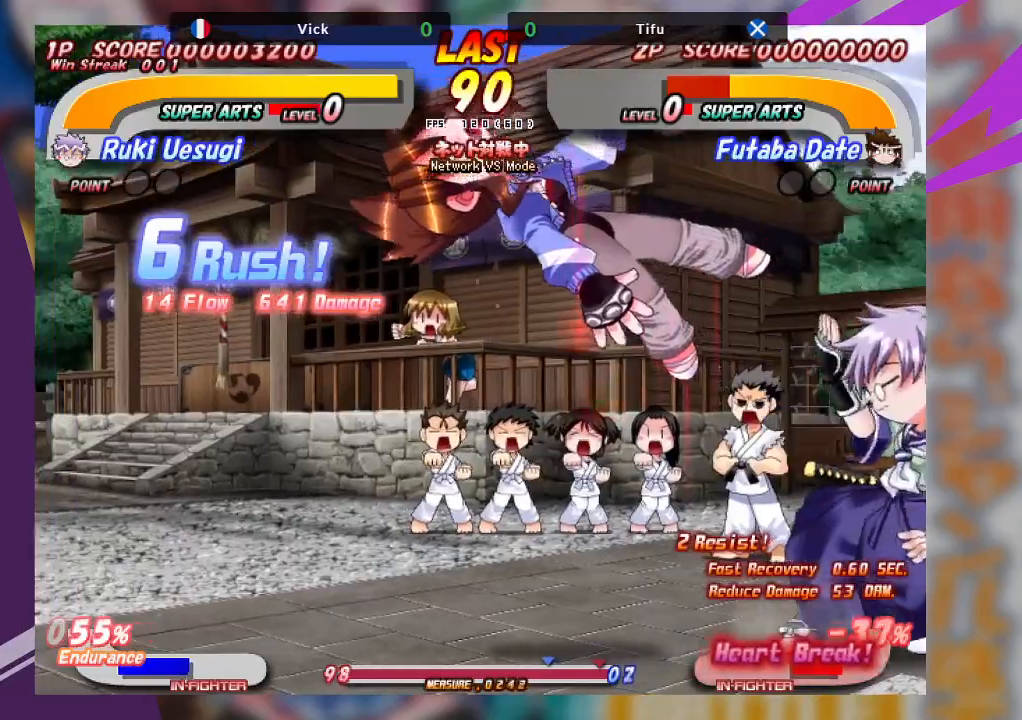
Gameplay with a controller (arcade stick); each line is a JSON object with the inputs held at the frame after it. "events" lists button and stick changes between this image and that frame as [ms after this image, input, new state], when the widget could be followed in between. Not read: L3 R3 other_buttons.
{"buttons": [], "left_stick": "left", "events": [[217, "TRIANGLE", "down"], [217, "left_stick", "left"], [300, "TRIANGLE", "up"], [367, "TRIANGLE", "down"], [483, "TRIANGLE", "up"]]}
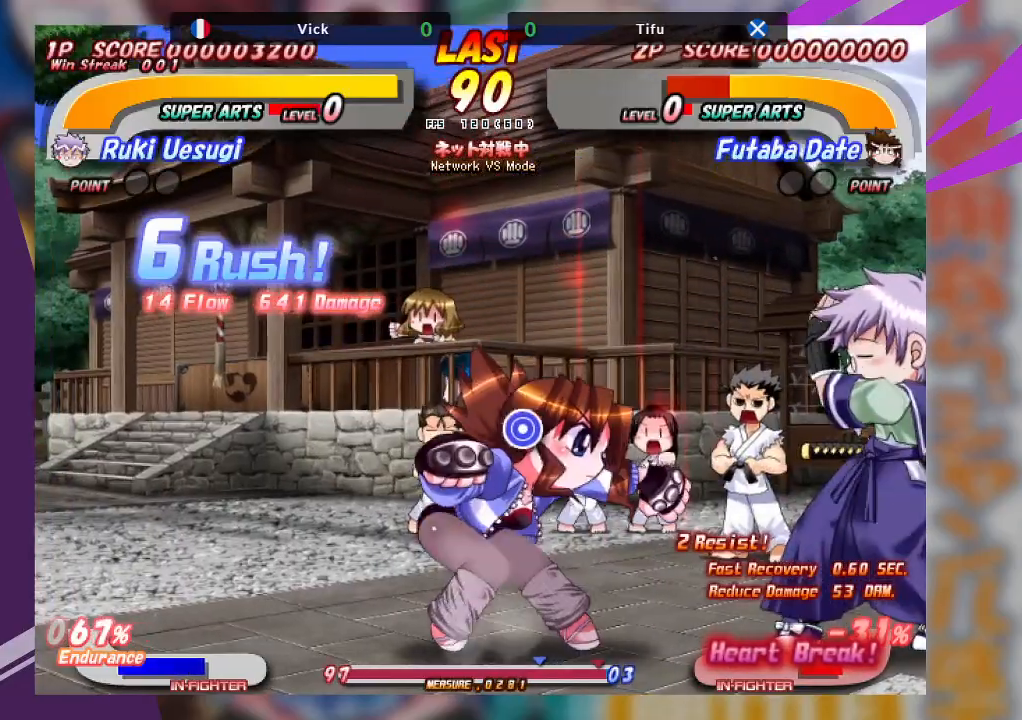
{"buttons": ["TRIANGLE"], "left_stick": "down-left", "events": [[100, "left_stick", "down-left"], [200, "TRIANGLE", "down"], [283, "TRIANGLE", "up"], [367, "TRIANGLE", "down"], [450, "TRIANGLE", "up"], [483, "TRIANGLE", "down"]]}
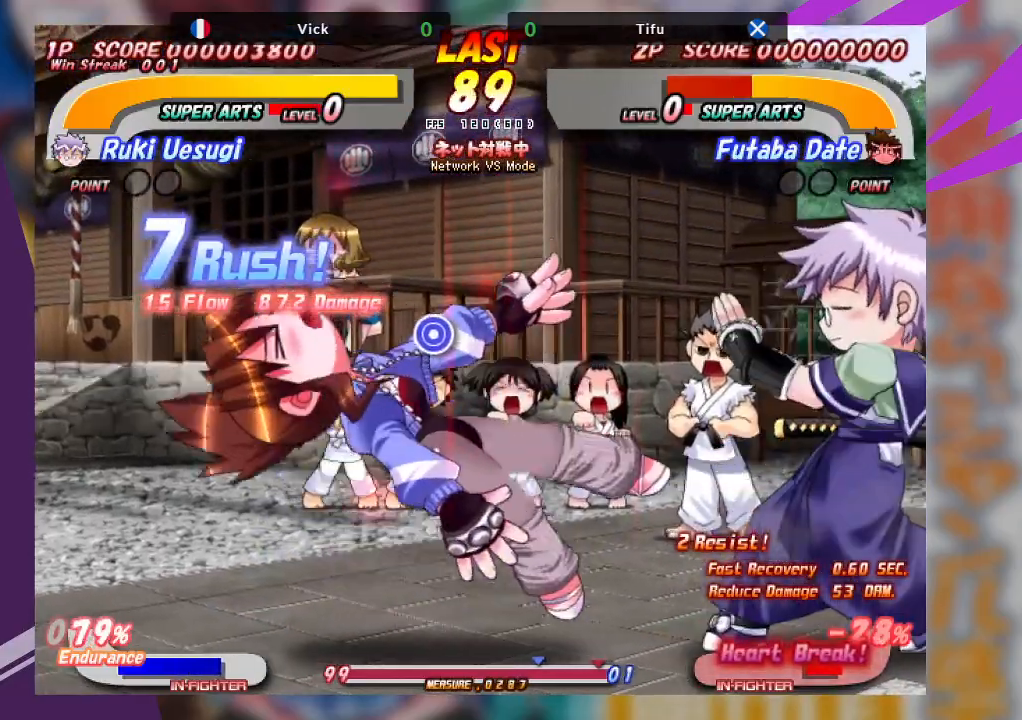
{"buttons": ["SQUARE", "TRIANGLE"], "left_stick": "left"}
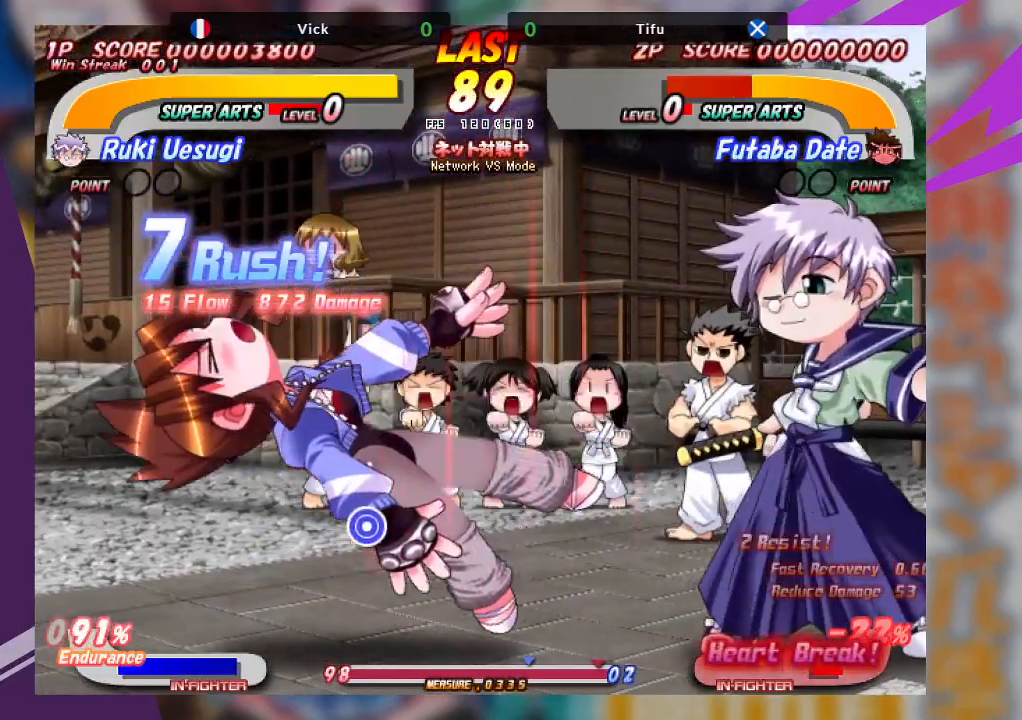
{"buttons": [], "left_stick": "left", "events": [[17, "TRIANGLE", "up"], [33, "SQUARE", "up"]]}
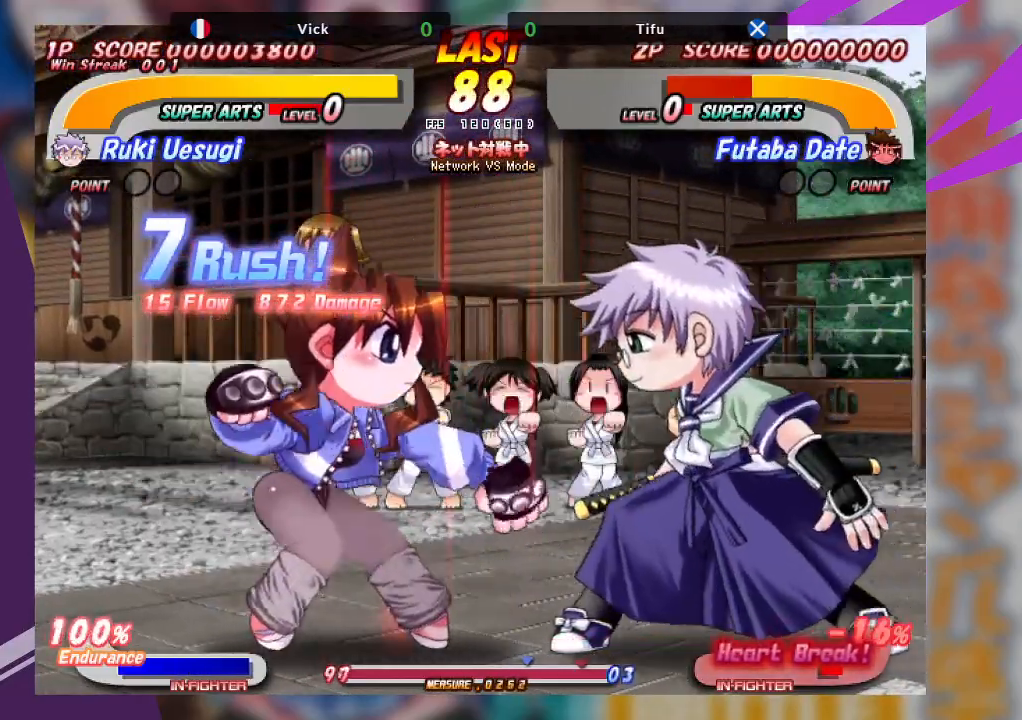
{"buttons": ["TRIANGLE"], "left_stick": "down-left", "events": [[117, "left_stick", "down-left"], [167, "TRIANGLE", "down"]]}
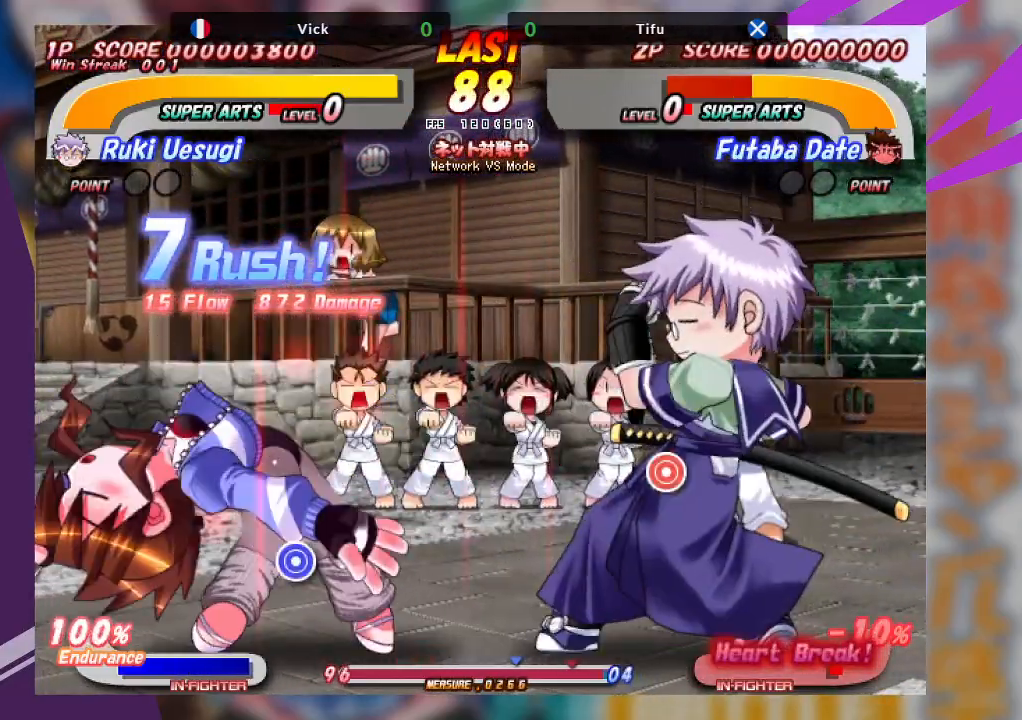
{"buttons": ["TRIANGLE"], "left_stick": "up", "events": [[133, "TRIANGLE", "up"], [167, "left_stick", "center"], [317, "left_stick", "up"], [433, "TRIANGLE", "down"]]}
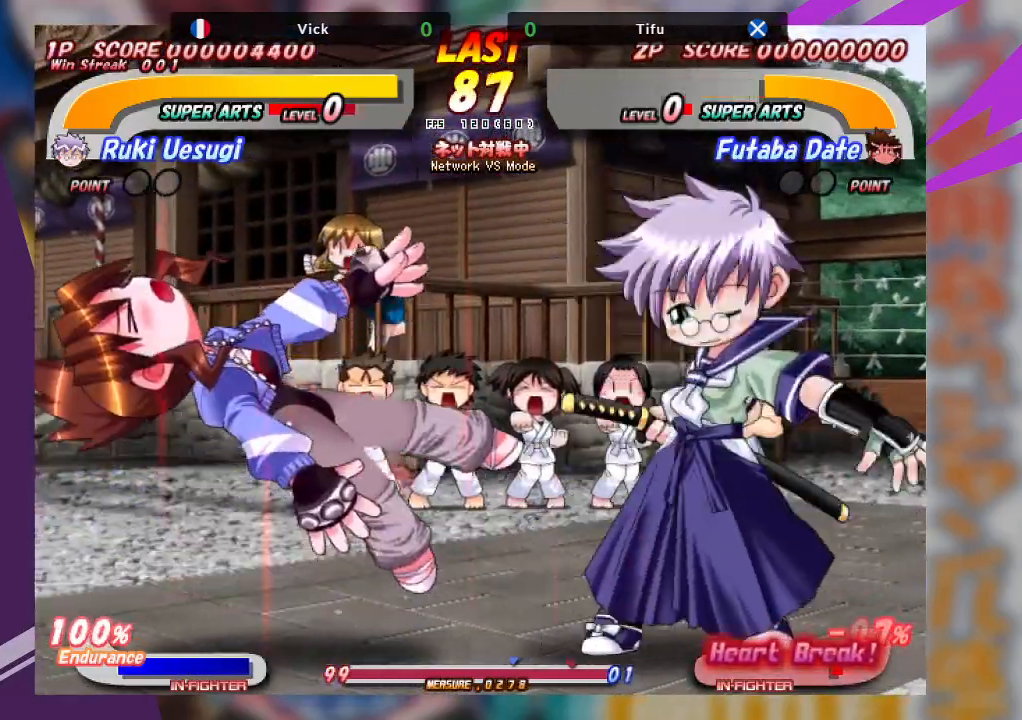
{"buttons": ["TRIANGLE"], "left_stick": "left", "events": [[33, "TRIANGLE", "up"], [83, "TRIANGLE", "down"], [200, "TRIANGLE", "up"], [300, "left_stick", "center"], [400, "left_stick", "left"], [450, "TRIANGLE", "down"]]}
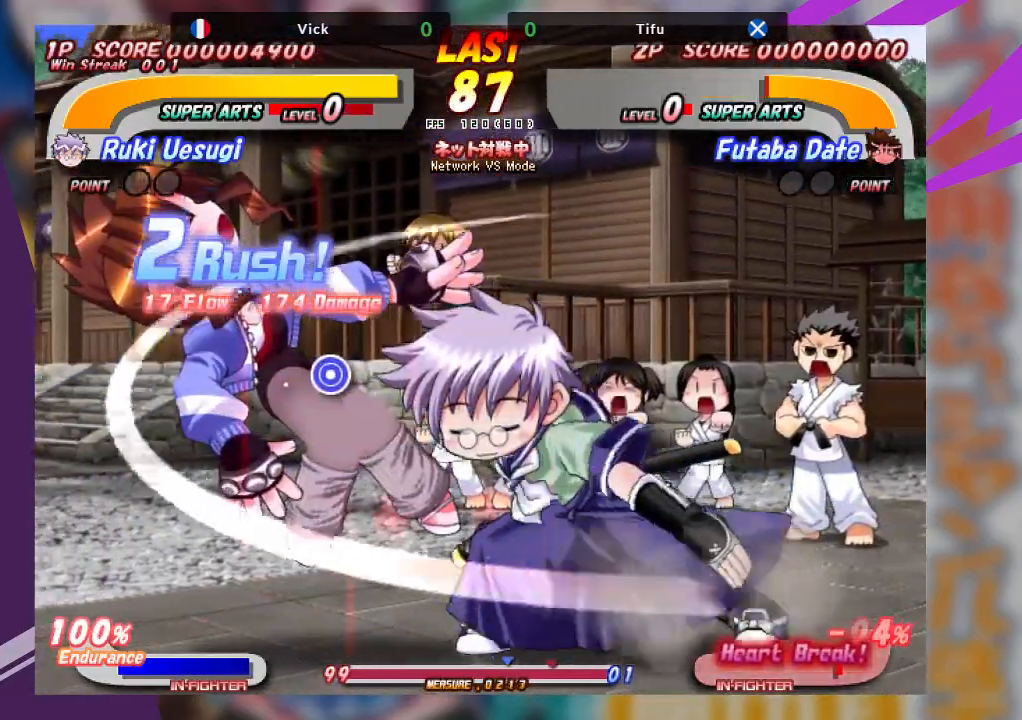
{"buttons": [], "left_stick": "left", "events": [[33, "TRIANGLE", "up"], [100, "TRIANGLE", "down"], [183, "TRIANGLE", "up"], [250, "TRIANGLE", "down"], [383, "TRIANGLE", "up"]]}
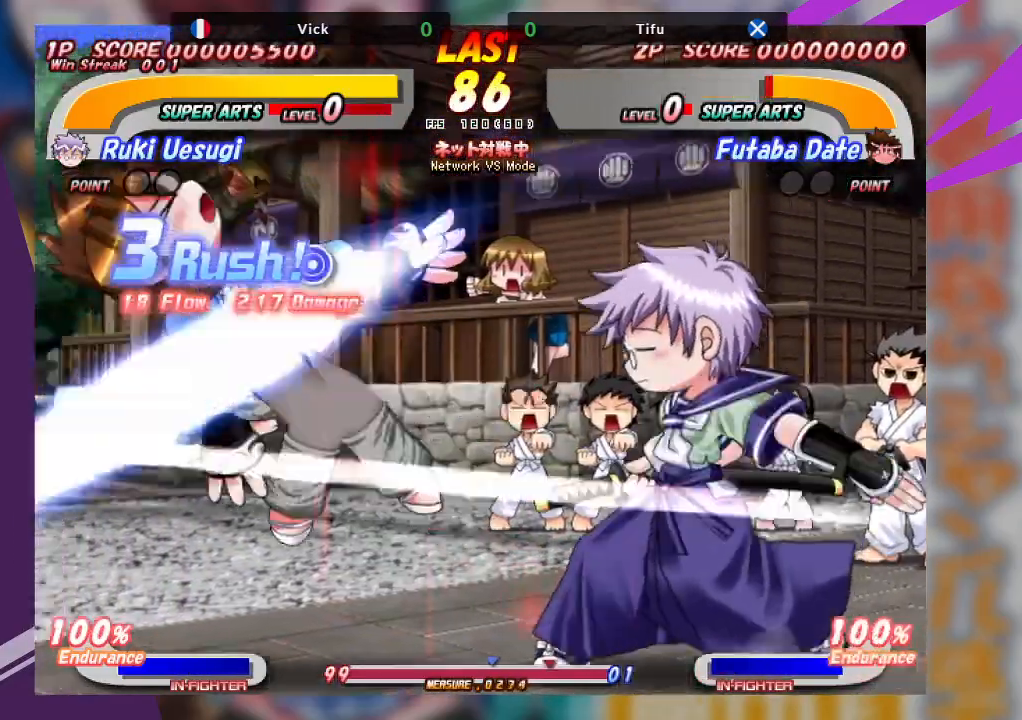
{"buttons": [], "left_stick": "left", "events": [[150, "SQUARE", "down"], [250, "SQUARE", "up"], [317, "SQUARE", "down"], [417, "SQUARE", "up"]]}
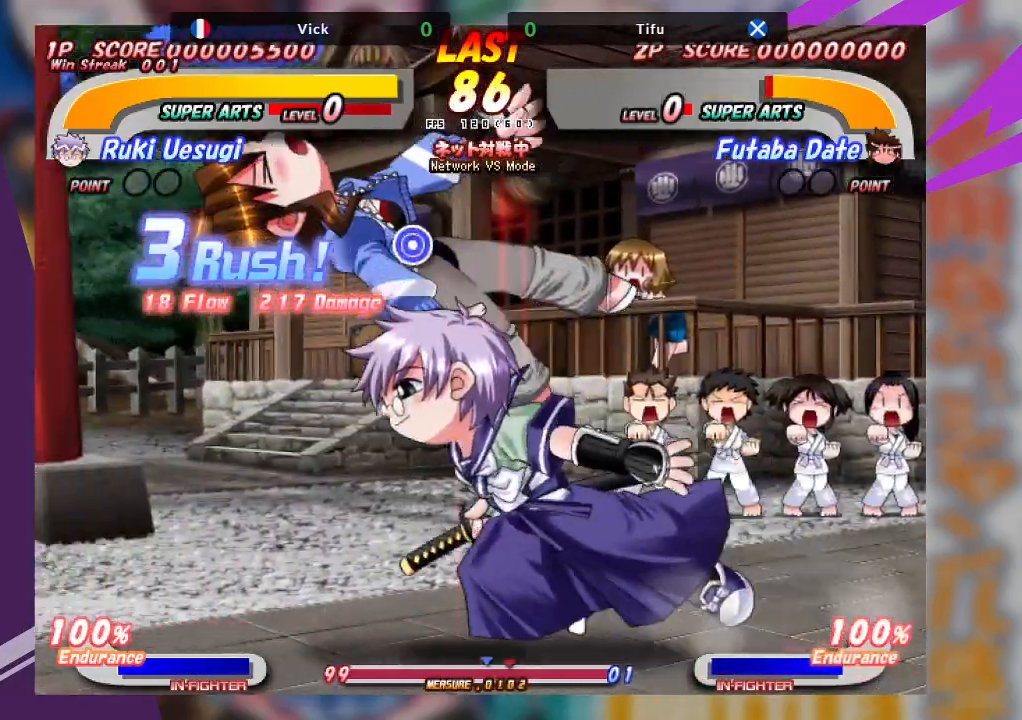
{"buttons": ["SQUARE"], "left_stick": "up-right", "events": [[217, "left_stick", "center"], [350, "SQUARE", "down"], [417, "left_stick", "up-right"], [433, "SQUARE", "up"], [500, "SQUARE", "down"]]}
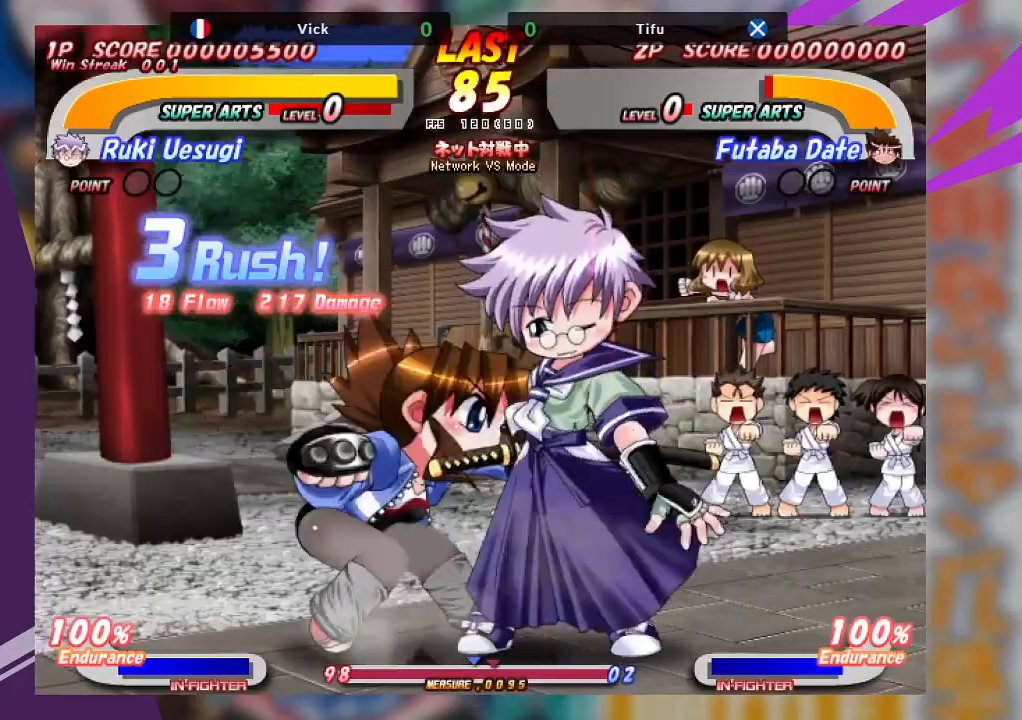
{"buttons": [], "left_stick": "center", "events": [[83, "SQUARE", "up"], [400, "TRIANGLE", "down"], [417, "left_stick", "center"], [500, "TRIANGLE", "up"]]}
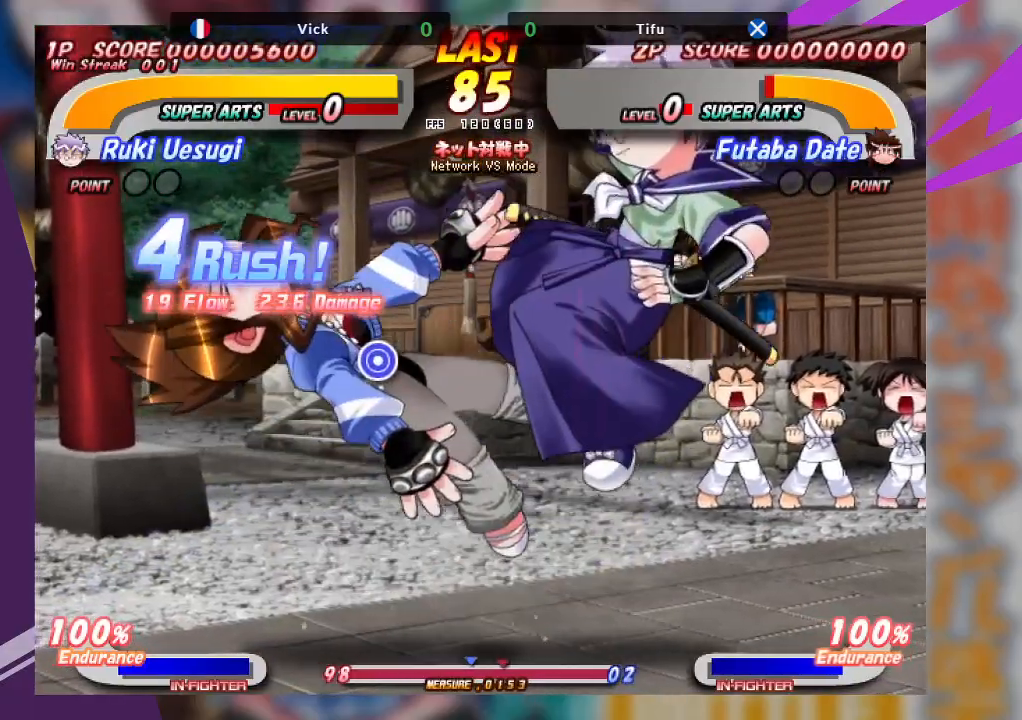
{"buttons": [], "left_stick": "center", "events": [[67, "TRIANGLE", "down"], [167, "TRIANGLE", "up"]]}
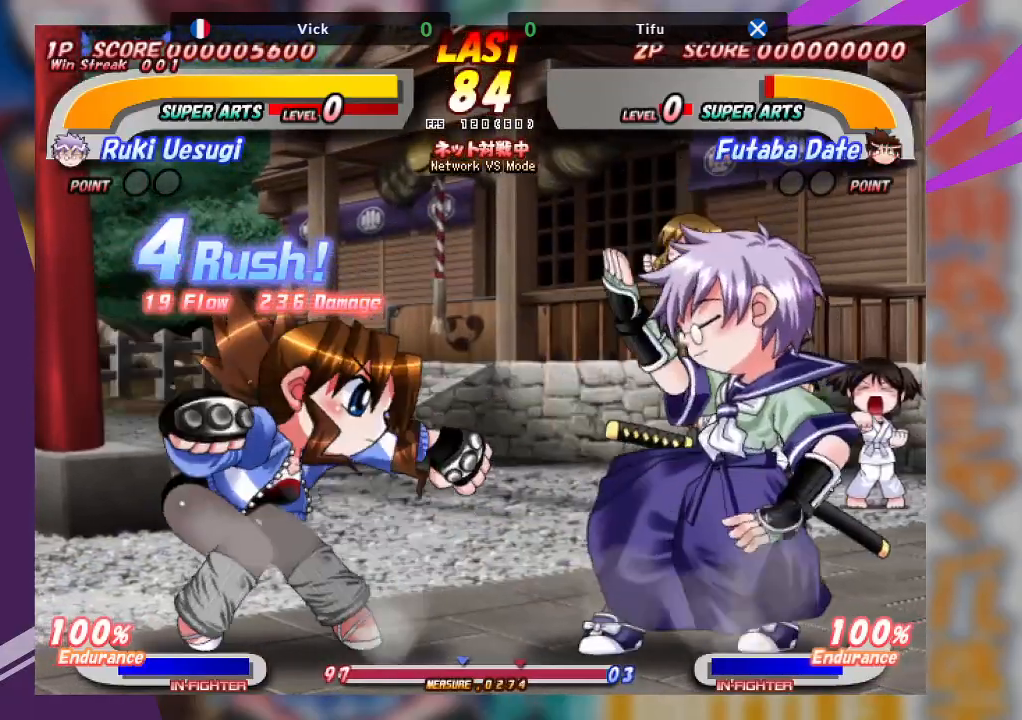
{"buttons": [], "left_stick": "left"}
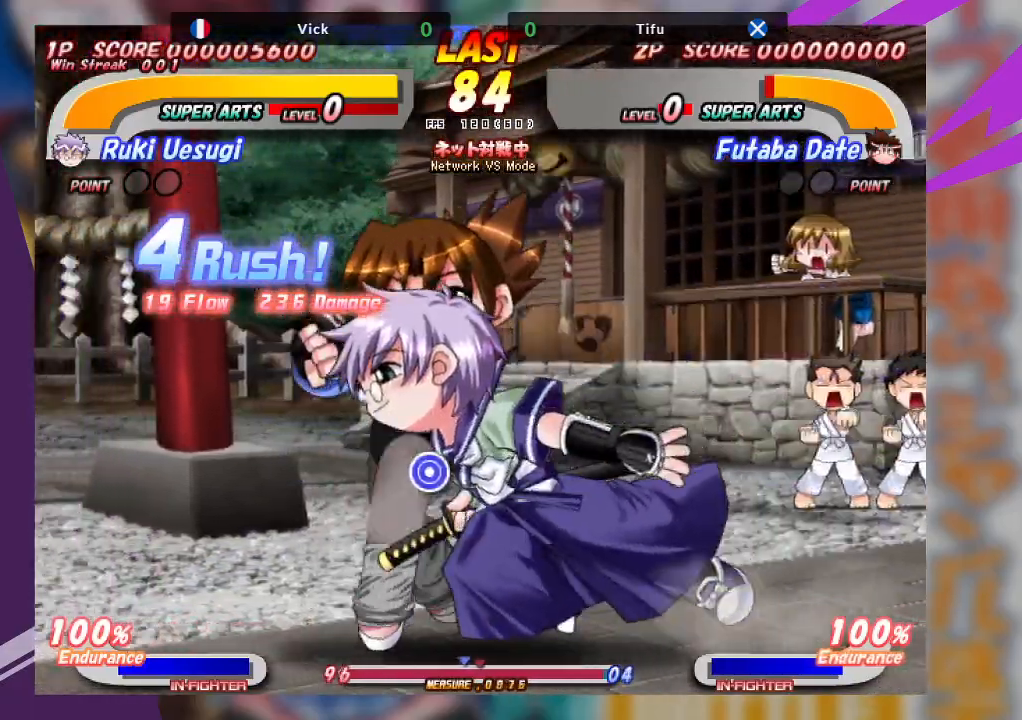
{"buttons": [], "left_stick": "up", "events": [[100, "SQUARE", "down"], [200, "SQUARE", "up"], [300, "SQUARE", "down"], [400, "SQUARE", "up"], [433, "left_stick", "center"], [483, "left_stick", "up"]]}
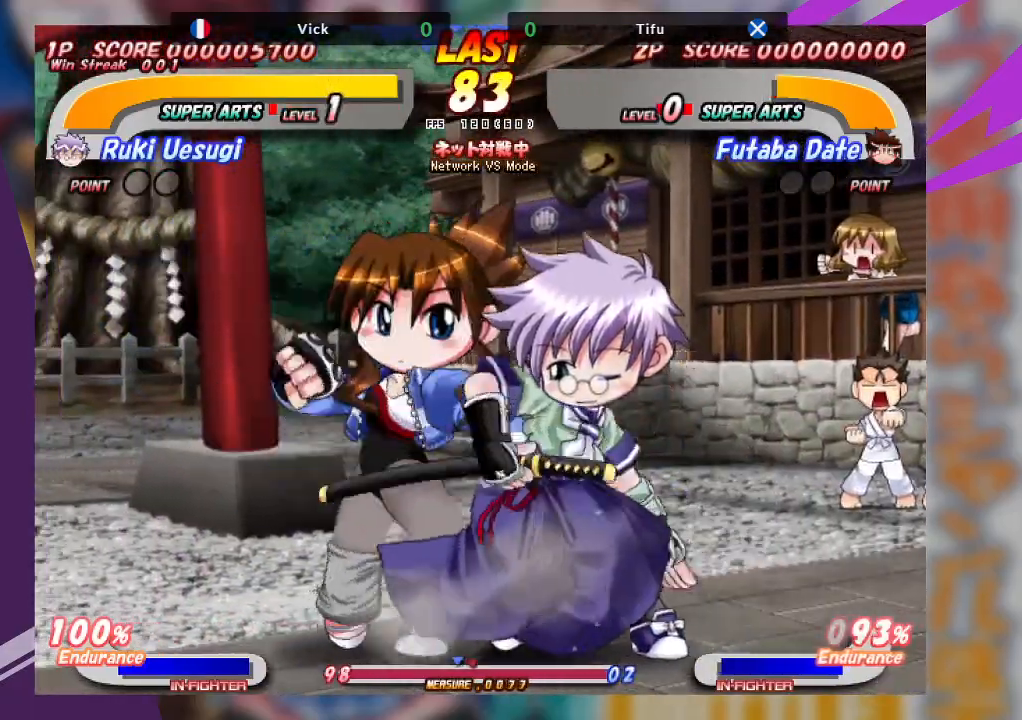
{"buttons": [], "left_stick": "up-right", "events": [[17, "left_stick", "up-right"], [67, "SQUARE", "down"], [167, "SQUARE", "up"], [217, "SQUARE", "down"], [450, "SQUARE", "up"]]}
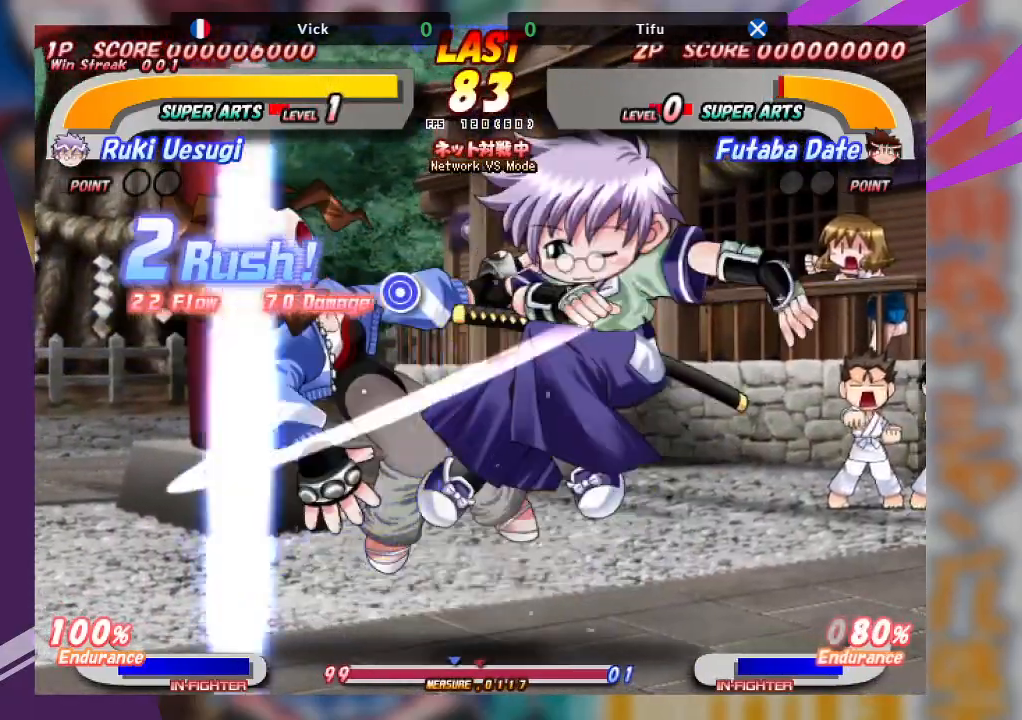
{"buttons": [], "left_stick": "center", "events": [[33, "SQUARE", "down"], [117, "SQUARE", "up"], [167, "left_stick", "center"], [233, "TRIANGLE", "down"], [300, "TRIANGLE", "up"], [383, "TRIANGLE", "down"], [467, "TRIANGLE", "up"]]}
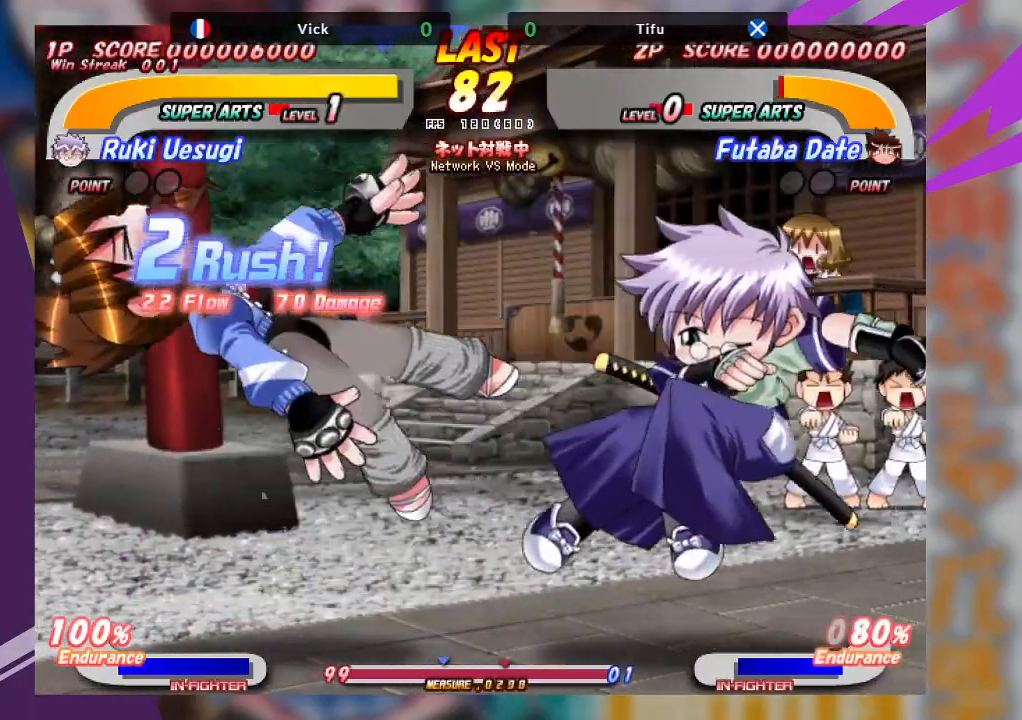
{"buttons": ["TRIANGLE"], "left_stick": "left", "events": [[233, "left_stick", "left"], [350, "TRIANGLE", "down"]]}
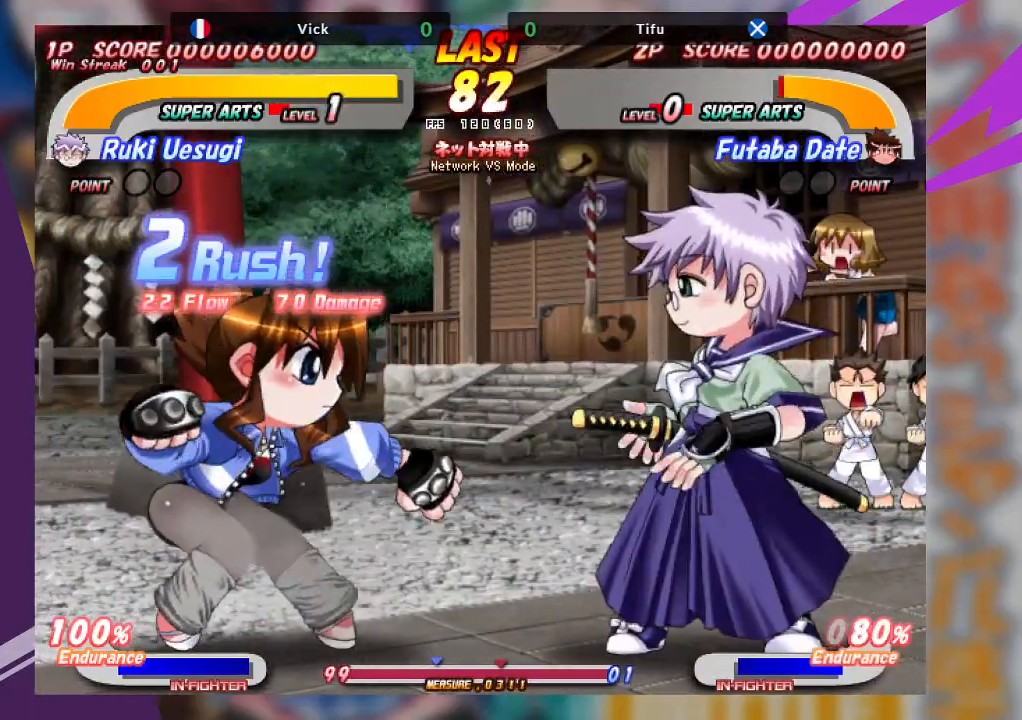
{"buttons": [], "left_stick": "down-left", "events": [[33, "TRIANGLE", "up"], [167, "left_stick", "down-left"], [283, "TRIANGLE", "down"], [350, "TRIANGLE", "up"], [433, "TRIANGLE", "down"], [500, "TRIANGLE", "up"]]}
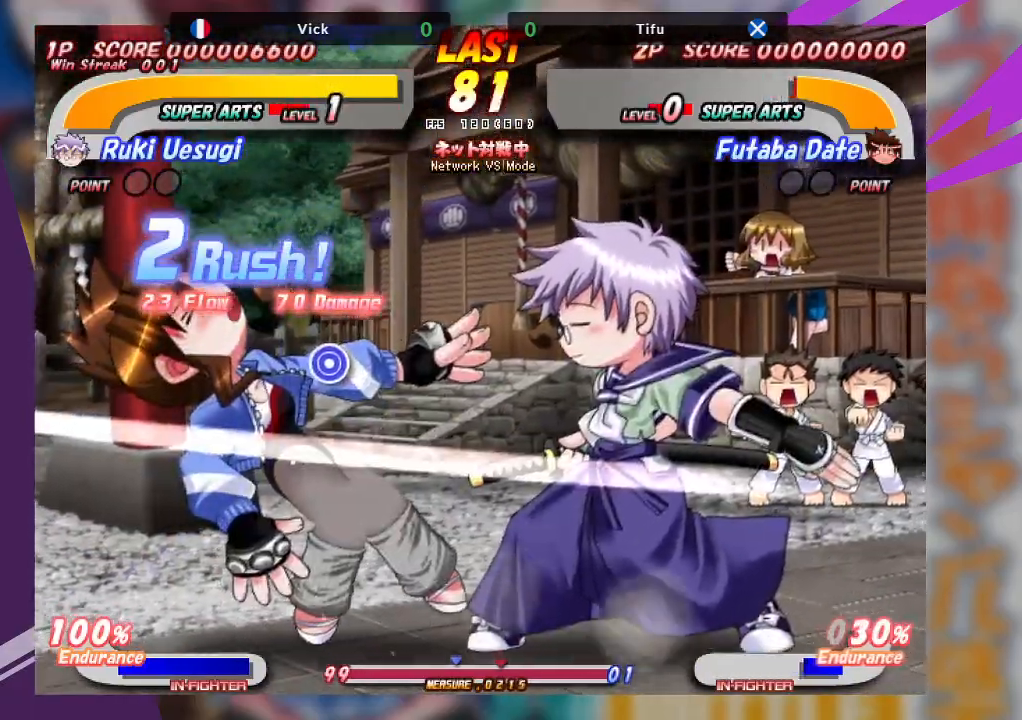
{"buttons": [], "left_stick": "left", "events": [[67, "TRIANGLE", "down"], [200, "TRIANGLE", "up"], [400, "left_stick", "left"]]}
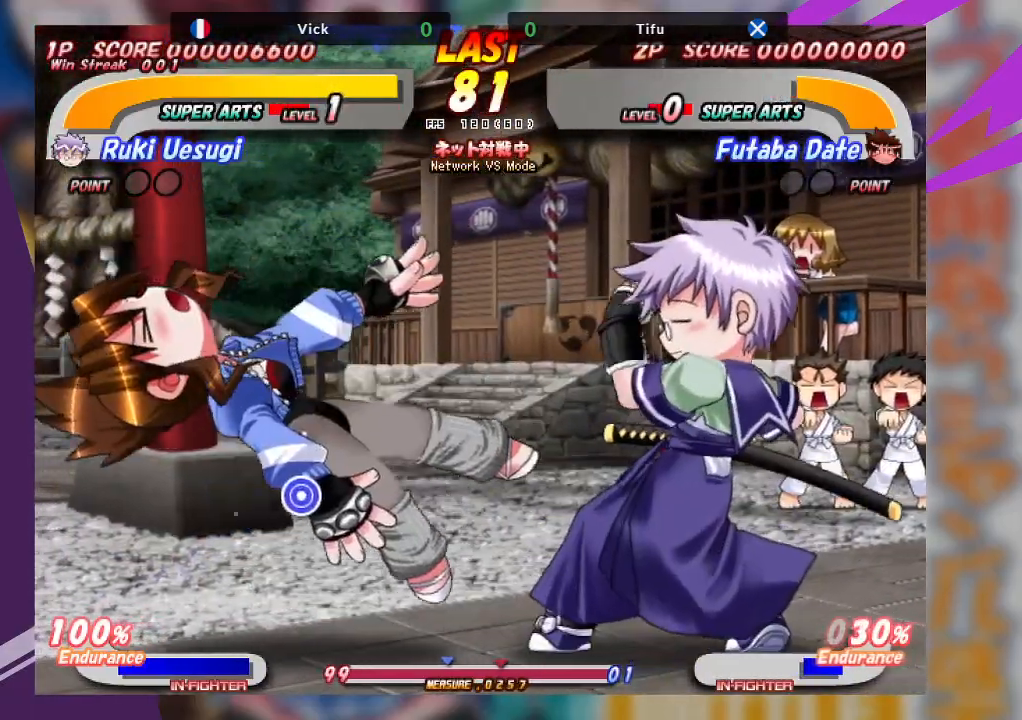
{"buttons": ["SQUARE", "TRIANGLE"], "left_stick": "left", "events": [[17, "left_stick", "up-left"], [83, "SQUARE", "down"], [83, "TRIANGLE", "down"], [150, "left_stick", "left"], [167, "SQUARE", "up"], [167, "TRIANGLE", "up"], [217, "SQUARE", "down"], [217, "TRIANGLE", "down"], [300, "SQUARE", "up"], [300, "TRIANGLE", "up"], [350, "SQUARE", "down"], [350, "TRIANGLE", "down"], [450, "SQUARE", "up"], [467, "TRIANGLE", "up"], [483, "SQUARE", "down"], [483, "TRIANGLE", "down"]]}
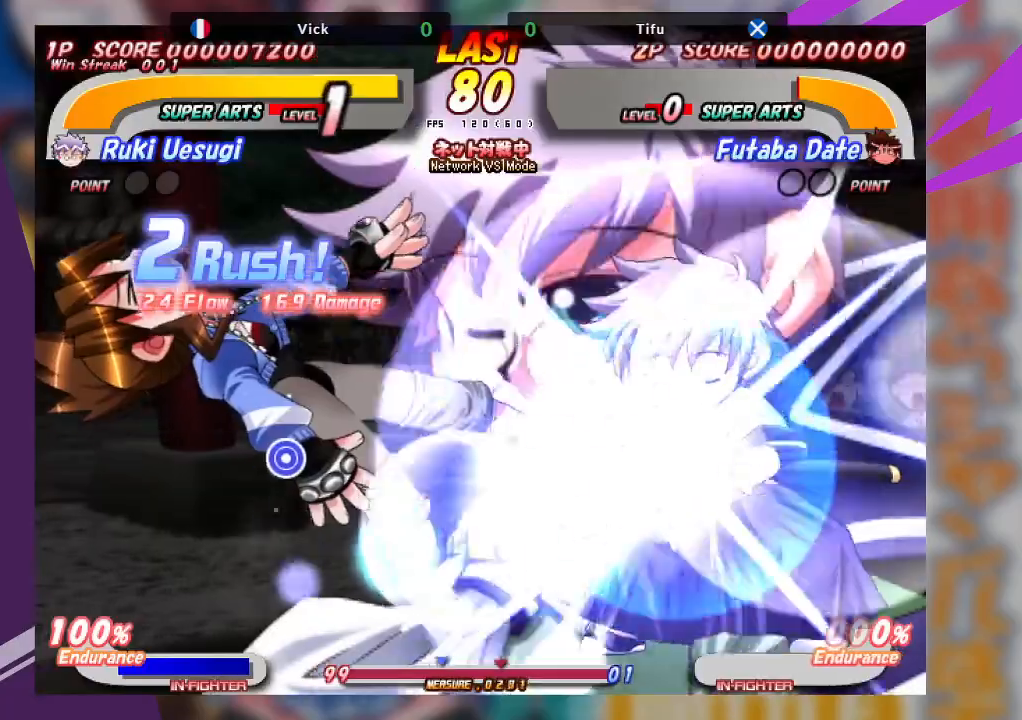
{"buttons": [], "left_stick": "center", "events": [[67, "SQUARE", "up"], [67, "TRIANGLE", "up"], [300, "left_stick", "center"]]}
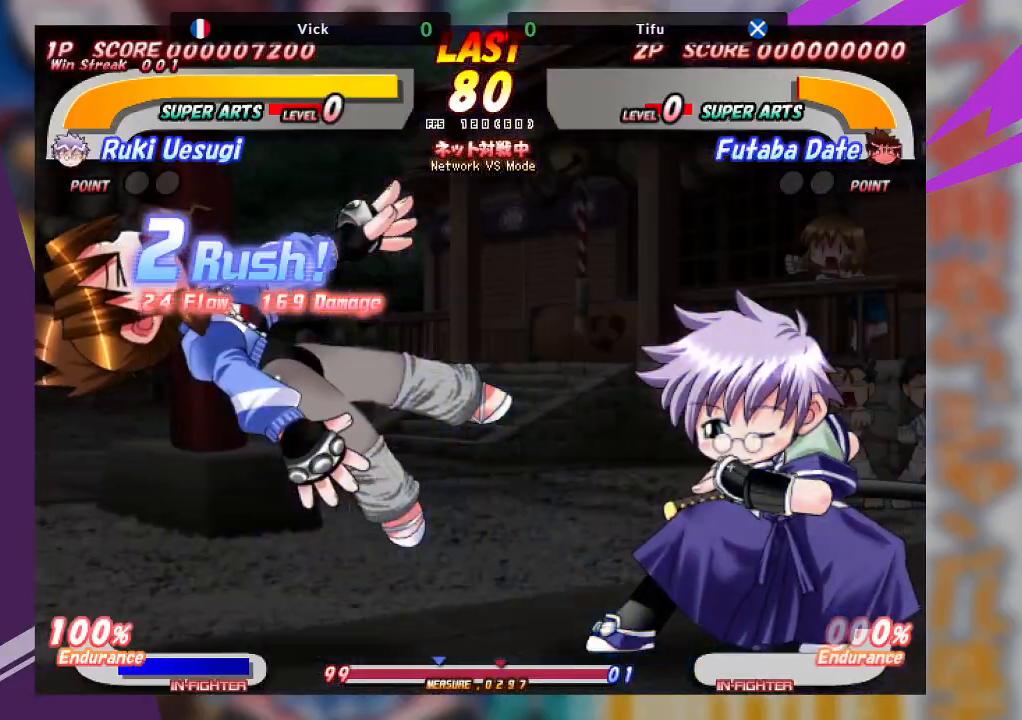
{"buttons": [], "left_stick": "center", "events": []}
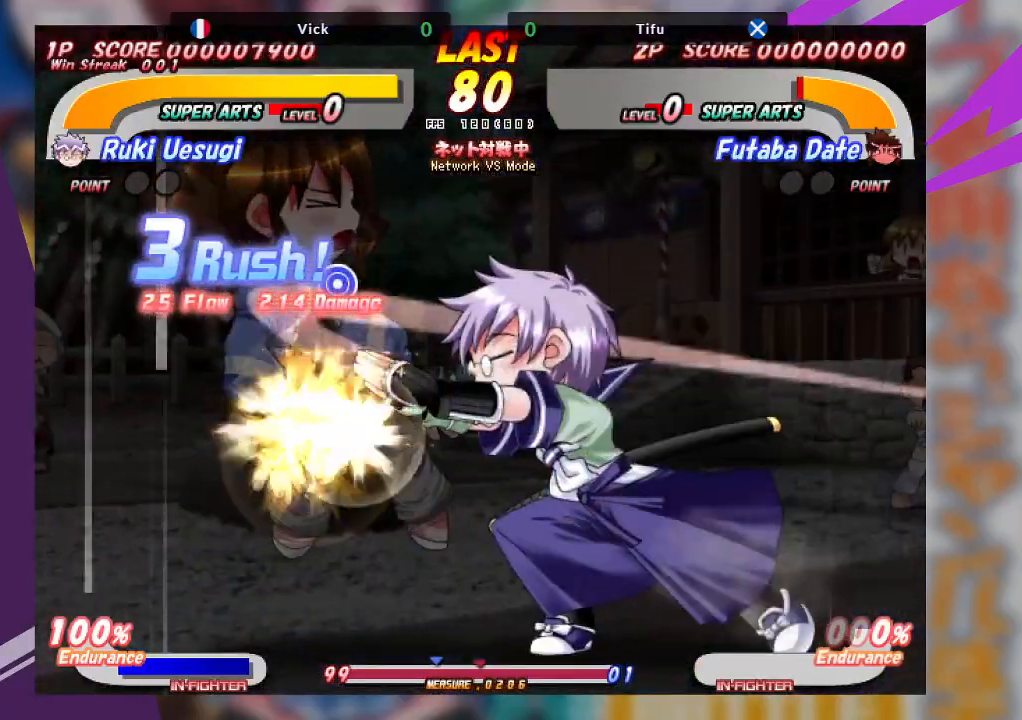
{"buttons": [], "left_stick": "center", "events": []}
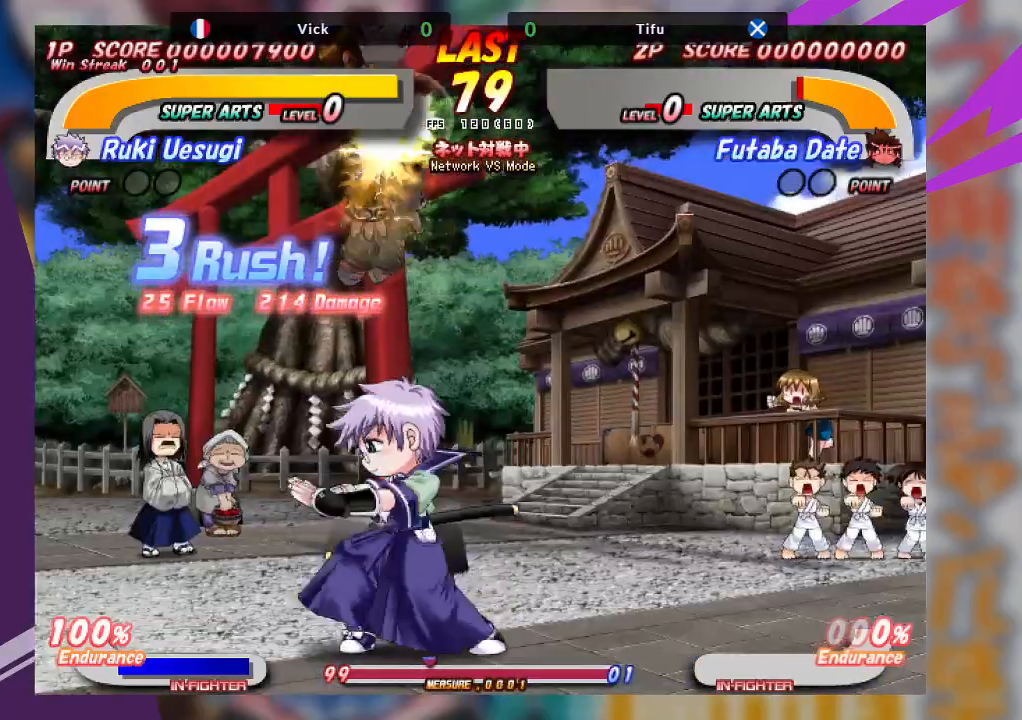
{"buttons": [], "left_stick": "center", "events": [[300, "SQUARE", "down"], [383, "SQUARE", "up"]]}
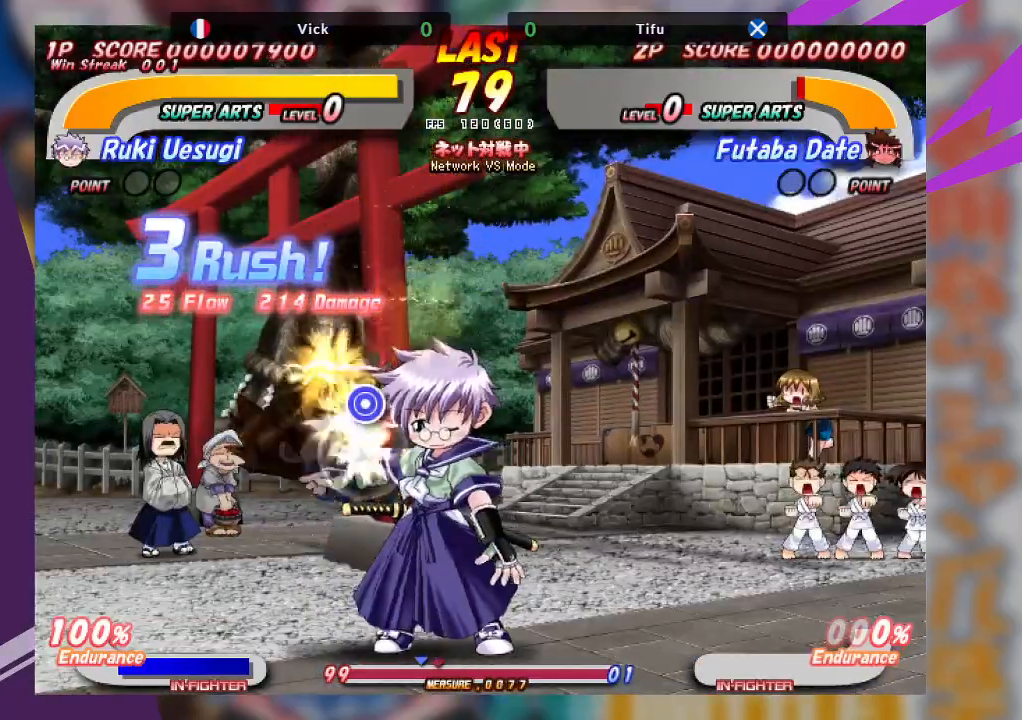
{"buttons": ["TRIANGLE"], "left_stick": "up", "events": [[67, "left_stick", "up"], [133, "TRIANGLE", "down"], [233, "TRIANGLE", "up"], [300, "TRIANGLE", "down"], [400, "TRIANGLE", "up"], [450, "TRIANGLE", "down"]]}
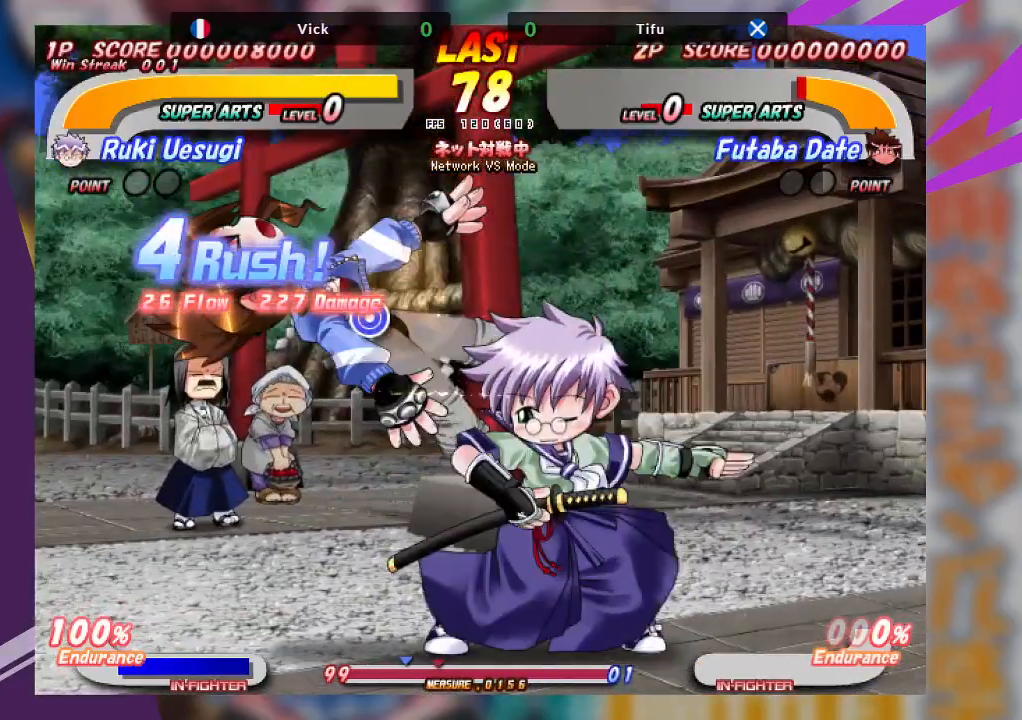
{"buttons": ["TRIANGLE"], "left_stick": "down-left", "events": [[67, "TRIANGLE", "up"], [150, "left_stick", "center"], [233, "TRIANGLE", "down"], [267, "left_stick", "down-left"], [300, "TRIANGLE", "up"], [350, "TRIANGLE", "down"], [450, "TRIANGLE", "up"], [500, "TRIANGLE", "down"]]}